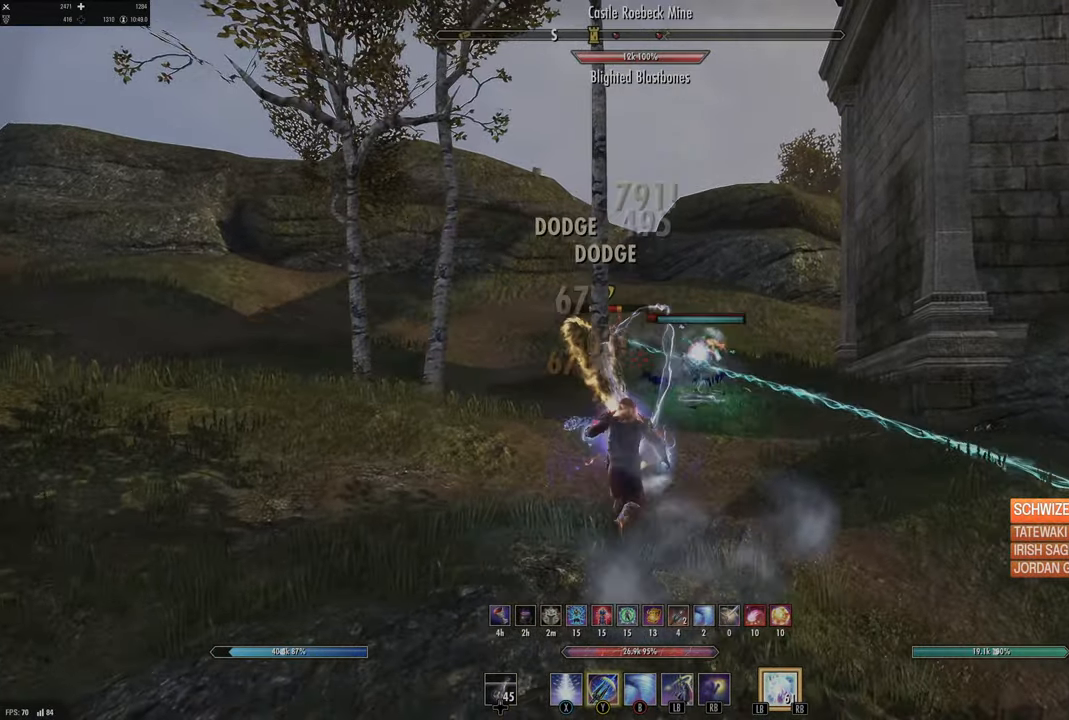
Gameplay with a controller (Xbox layout); each line is a JSON object with the inputs held at the frame after it. "events" lists button and stick changes between this image and that frame as [ms after this image, input, new state], when the widget could be followed in between.
{"buttons": [], "left_stick": "left", "right_stick": "center", "events": [[484, "left_stick", "left"]]}
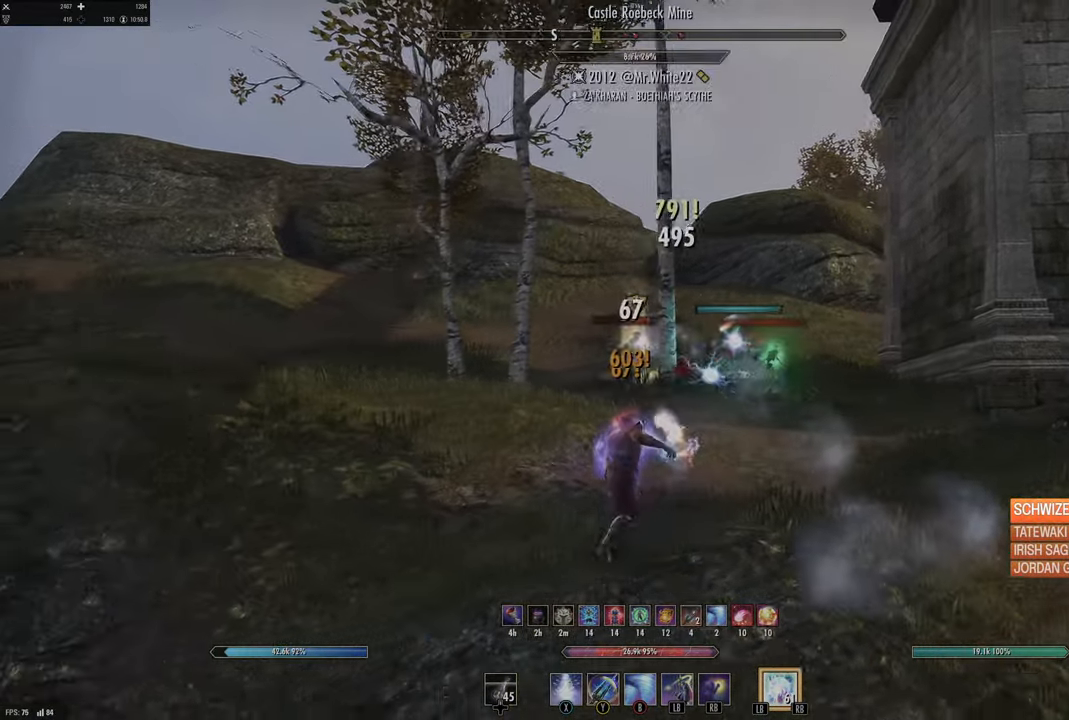
{"buttons": ["Y"], "left_stick": "up", "right_stick": "center", "events": [[184, "left_stick", "up"], [217, "R2", "down"], [217, "right_stick", "up-left"], [267, "right_stick", "center"], [334, "R2", "up"], [334, "Y", "down"], [350, "left_stick", "left"], [434, "Y", "up"], [500, "Y", "down"], [500, "left_stick", "up"]]}
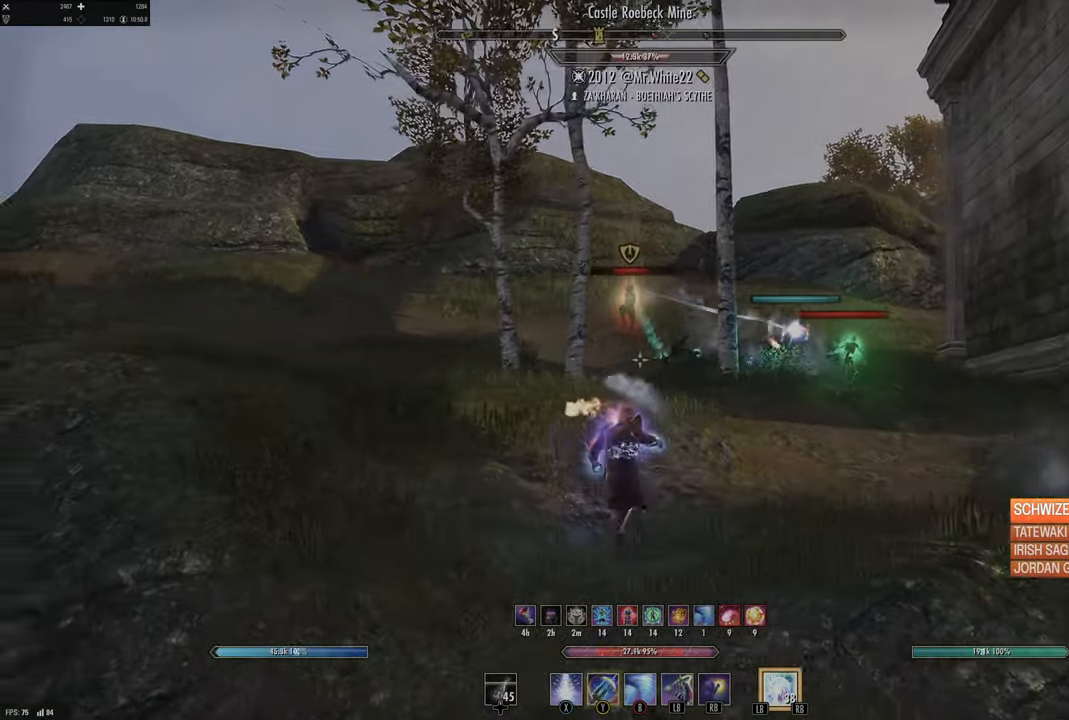
{"buttons": [], "left_stick": "up-left", "right_stick": "center", "events": [[67, "Y", "up"], [117, "left_stick", "up-left"], [184, "right_stick", "down-left"], [317, "right_stick", "center"]]}
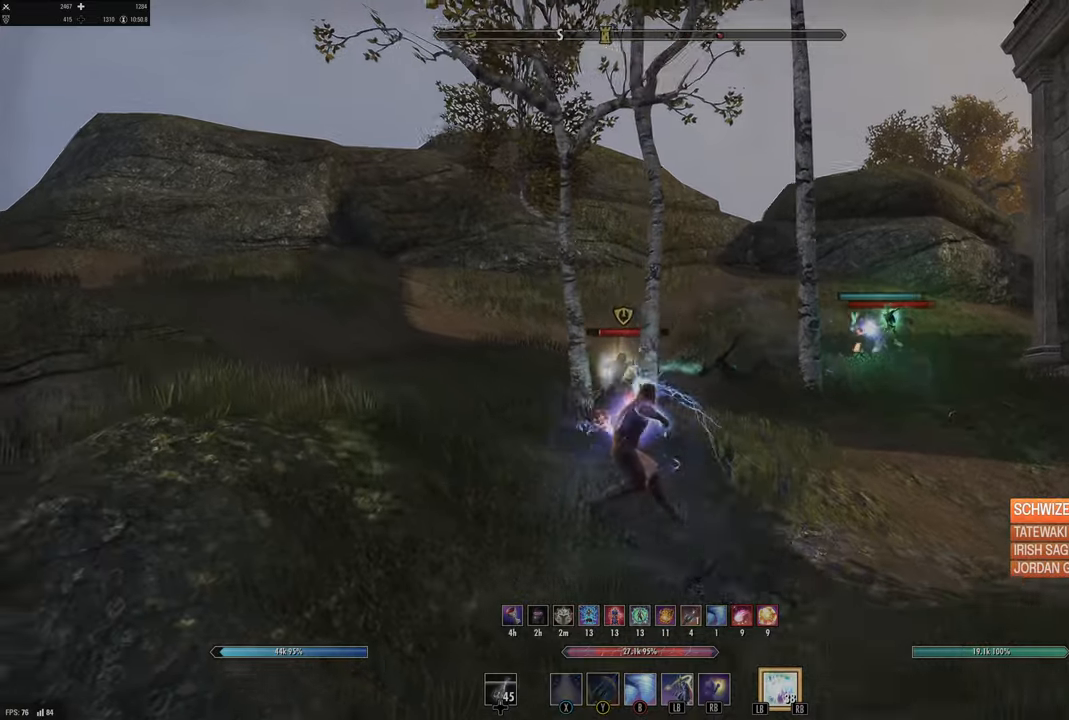
{"buttons": ["R2"], "left_stick": "up-right", "right_stick": "down-right", "events": [[67, "right_stick", "down"], [184, "right_stick", "center"], [350, "left_stick", "up-right"], [367, "right_stick", "down-right"], [500, "R2", "down"]]}
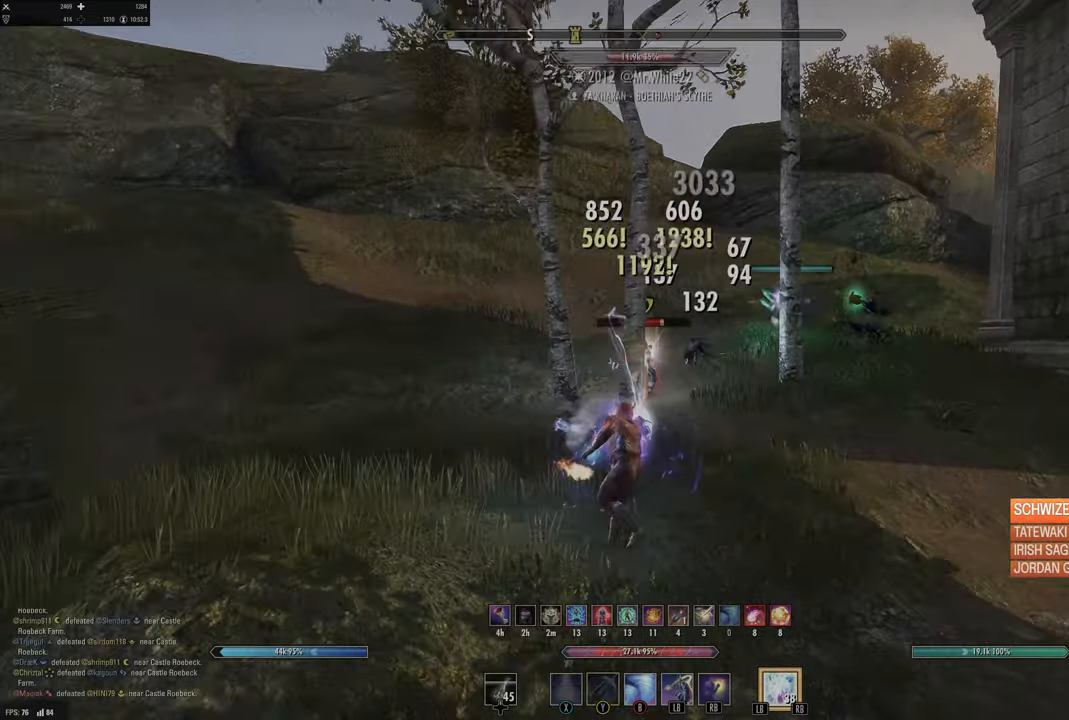
{"buttons": [], "left_stick": "down", "right_stick": "up-left", "events": [[34, "right_stick", "center"], [117, "R2", "up"], [134, "Y", "down"], [150, "left_stick", "up"], [200, "Y", "up"], [267, "Y", "down"], [317, "left_stick", "right"], [334, "Y", "up"], [434, "left_stick", "down"], [484, "right_stick", "up-left"]]}
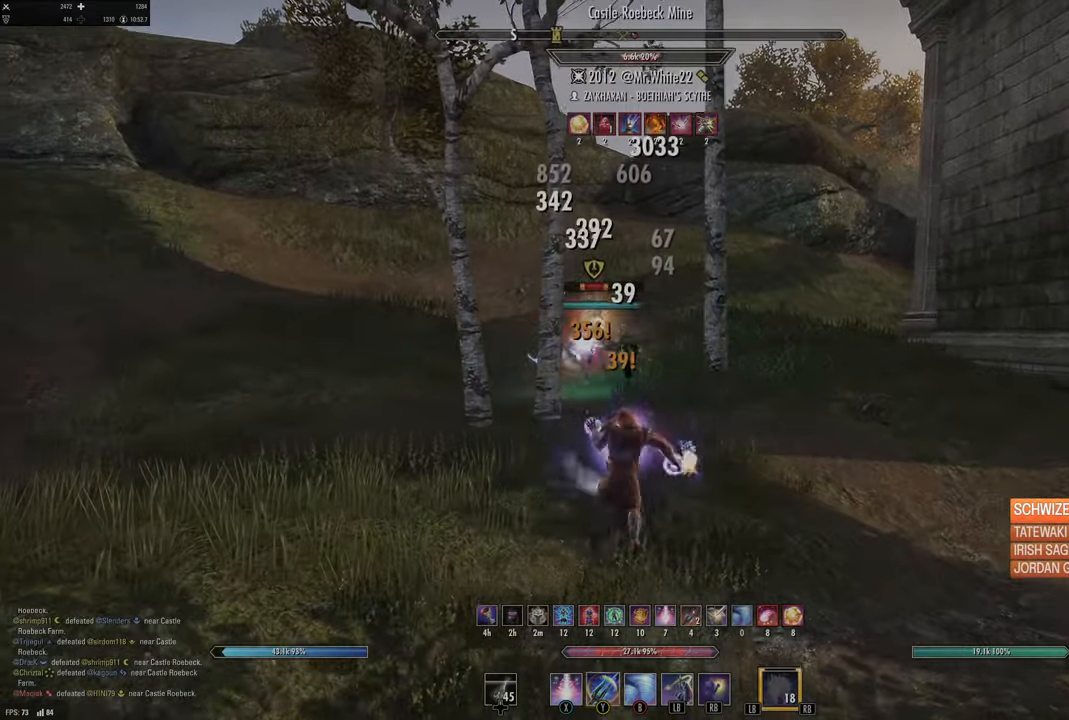
{"buttons": [], "left_stick": "up", "right_stick": "center", "events": [[84, "right_stick", "center"], [150, "left_stick", "right"], [284, "left_stick", "up"]]}
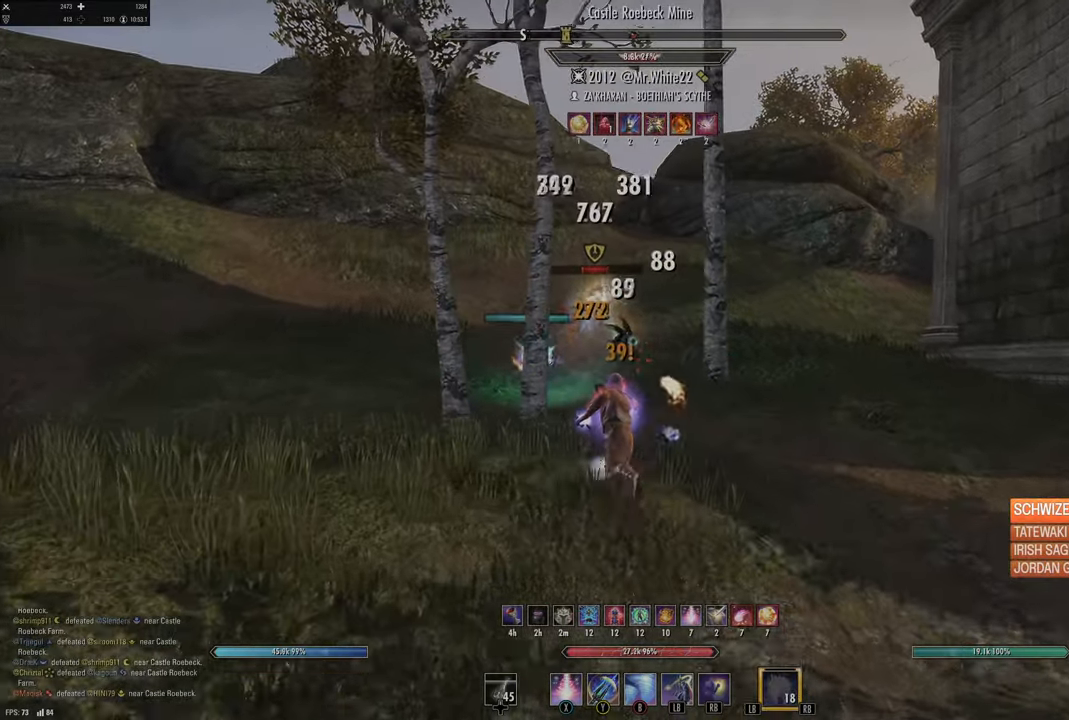
{"buttons": [], "left_stick": "down-right", "right_stick": "center", "events": [[34, "right_stick", "up-left"], [84, "R2", "down"], [200, "R2", "up"], [200, "right_stick", "center"], [250, "X", "down"], [250, "left_stick", "up-right"], [317, "X", "up"], [384, "X", "down"], [384, "left_stick", "up-left"], [467, "X", "up"], [500, "left_stick", "down-right"]]}
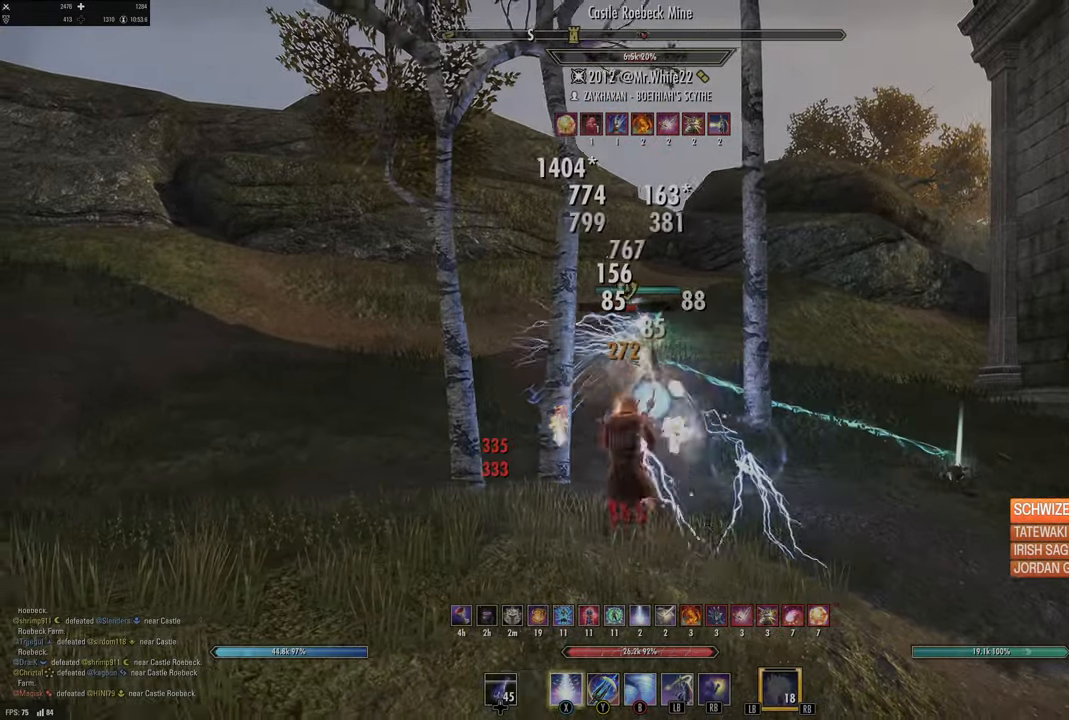
{"buttons": [], "left_stick": "up-left", "right_stick": "center", "events": [[17, "X", "down"], [84, "X", "up"], [200, "left_stick", "down"], [250, "right_stick", "up"], [300, "right_stick", "center"], [334, "left_stick", "right"], [400, "left_stick", "up"], [450, "left_stick", "up-left"]]}
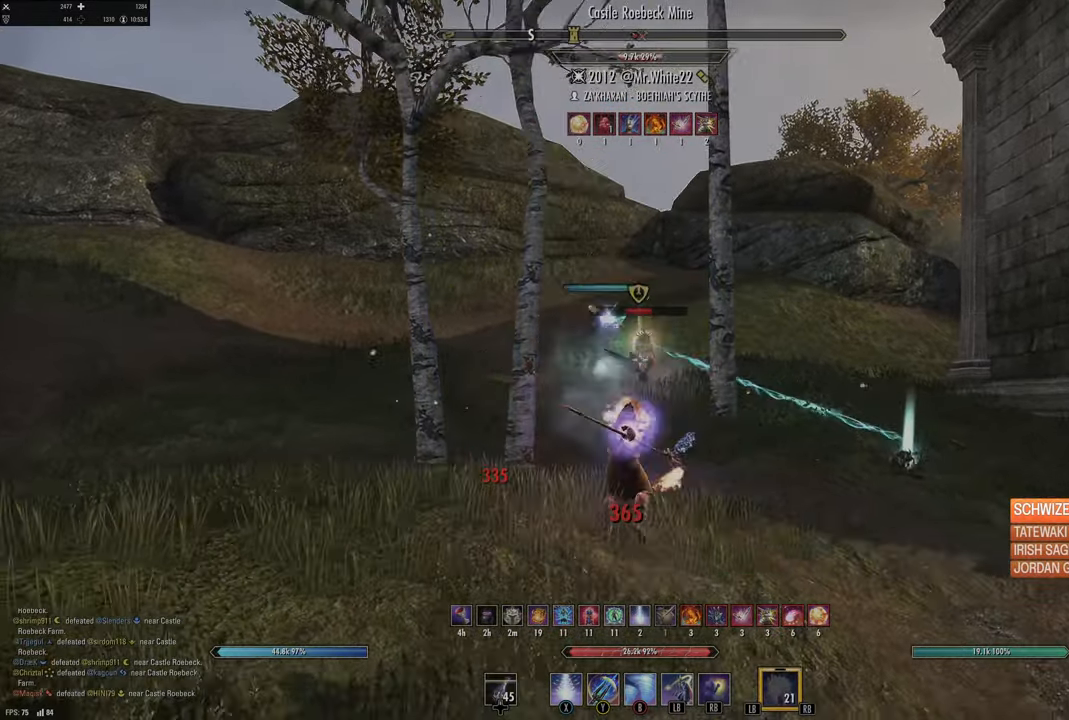
{"buttons": [], "left_stick": "up", "right_stick": "center", "events": [[150, "left_stick", "up-right"], [234, "left_stick", "up"], [250, "right_stick", "down"], [267, "R2", "down"], [317, "right_stick", "center"], [384, "R2", "up"], [417, "Y", "down"], [484, "Y", "up"]]}
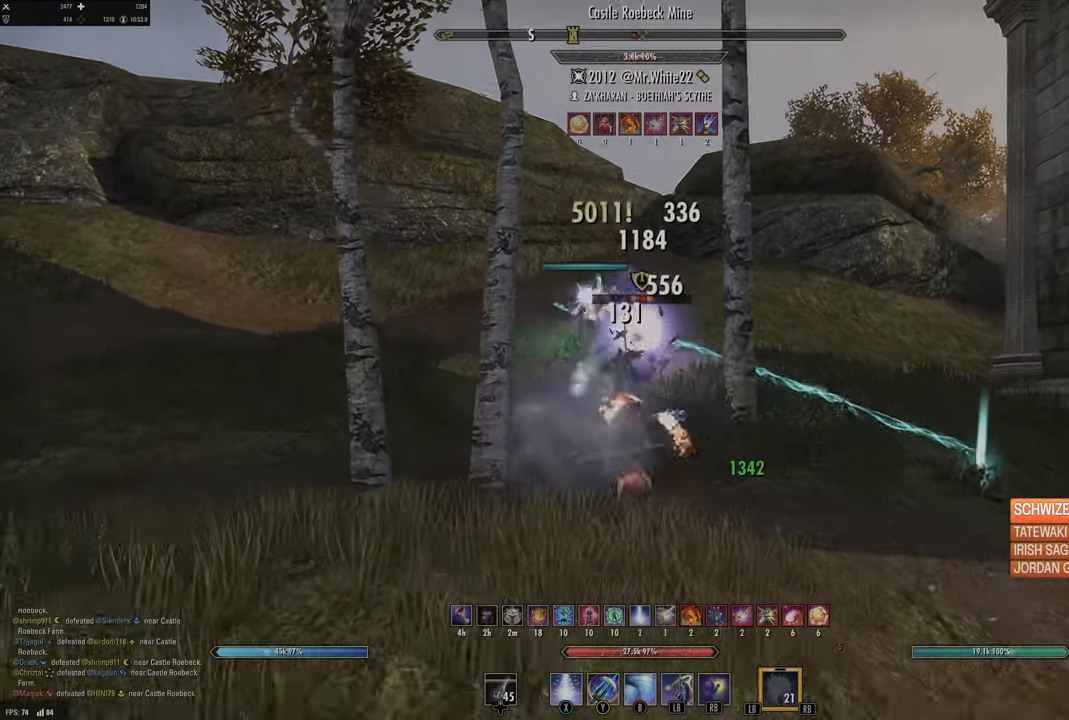
{"buttons": [], "left_stick": "right", "right_stick": "down-right", "events": [[34, "left_stick", "down"], [84, "Y", "down"], [117, "left_stick", "down-left"], [150, "Y", "up"], [217, "Y", "down"], [284, "Y", "up"], [367, "left_stick", "down-right"], [450, "right_stick", "down-right"], [500, "left_stick", "right"]]}
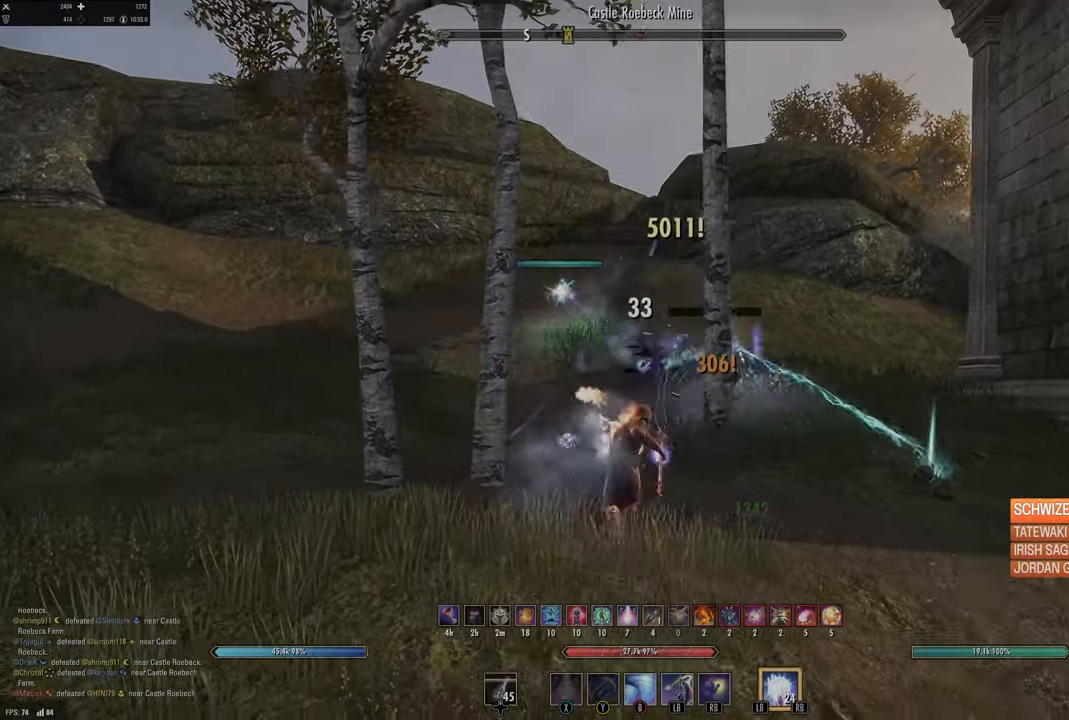
{"buttons": ["DPAD_LEFT"], "left_stick": "up-right", "right_stick": "center", "events": [[50, "right_stick", "center"], [317, "left_stick", "up-right"], [484, "DPAD_LEFT", "down"]]}
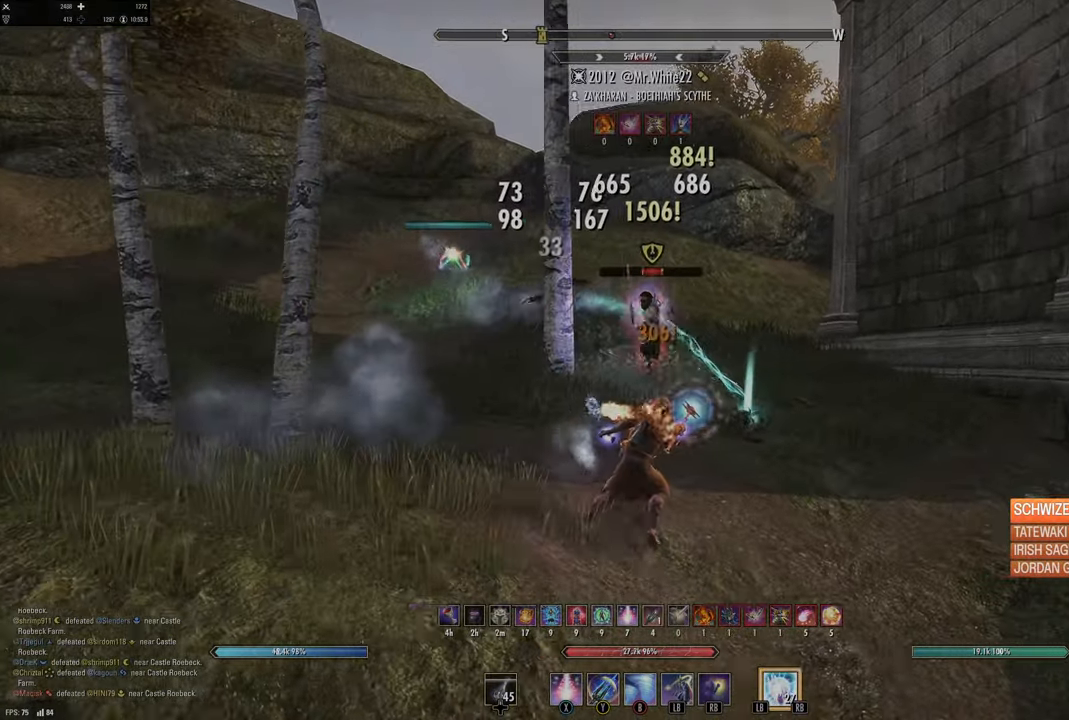
{"buttons": [], "left_stick": "down", "right_stick": "right", "events": [[84, "DPAD_LEFT", "up"], [184, "Y", "down"], [217, "left_stick", "up-left"], [300, "Y", "up"], [300, "left_stick", "down"], [350, "Y", "down"], [484, "Y", "up"], [484, "right_stick", "right"]]}
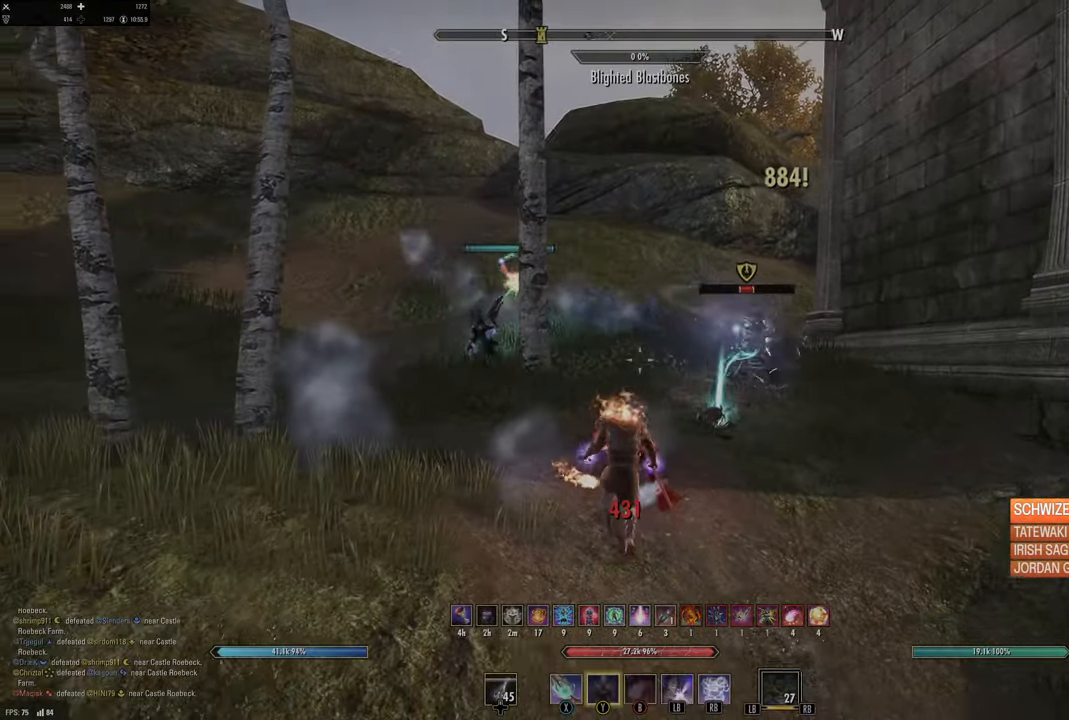
{"buttons": [], "left_stick": "down", "right_stick": "center", "events": [[150, "right_stick", "center"], [334, "right_stick", "down-right"], [450, "right_stick", "center"]]}
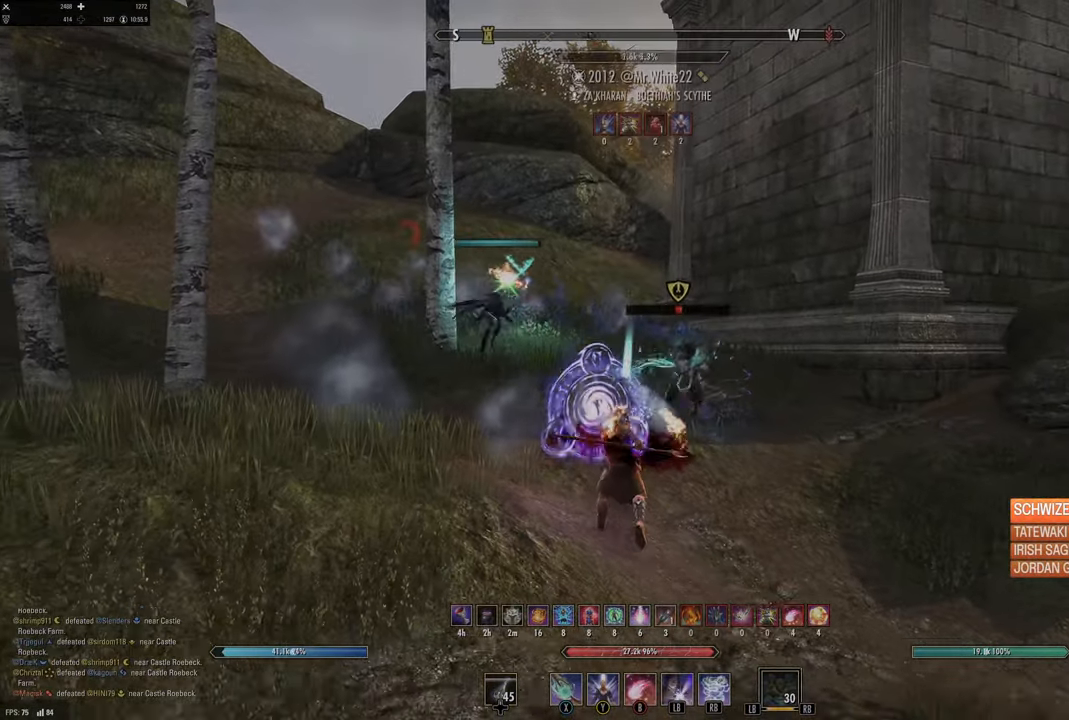
{"buttons": ["L2"], "left_stick": "down-left", "right_stick": "center", "events": [[34, "DPAD_LEFT", "down"], [117, "DPAD_LEFT", "up"], [117, "left_stick", "right"], [250, "B", "down"], [300, "left_stick", "left"], [334, "B", "up"], [350, "left_stick", "down-left"], [367, "B", "down"], [450, "B", "up"], [450, "L2", "down"]]}
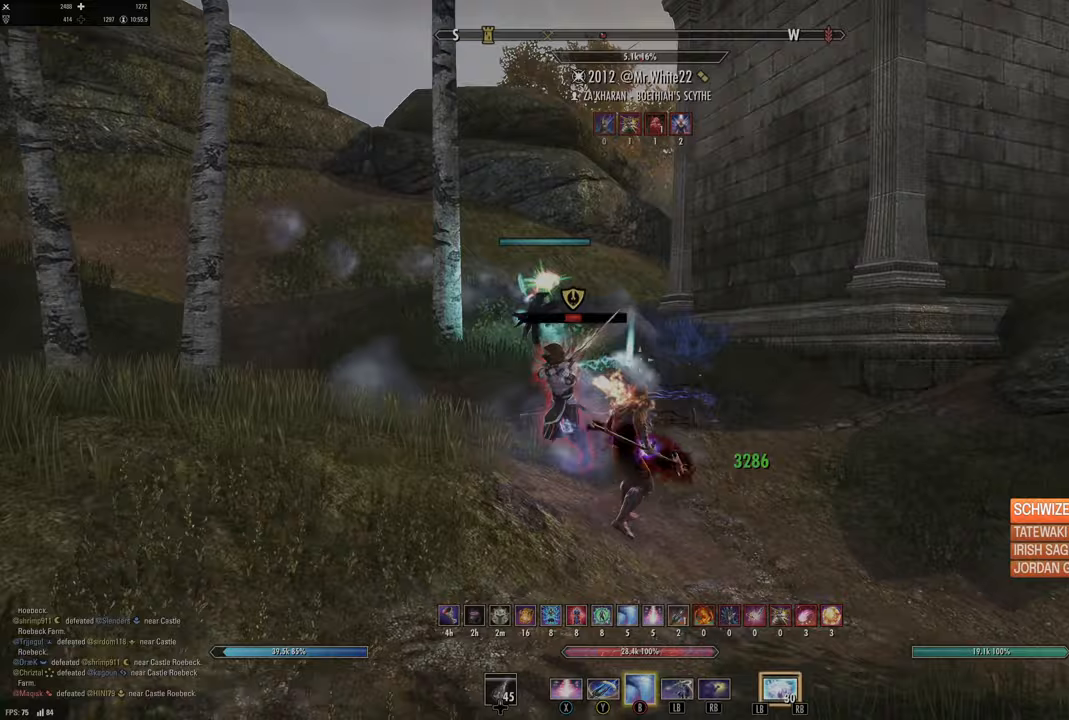
{"buttons": [], "left_stick": "down-left", "right_stick": "center", "events": [[67, "left_stick", "down"], [67, "right_stick", "down-left"], [117, "L2", "up"], [267, "right_stick", "center"], [450, "left_stick", "down-left"]]}
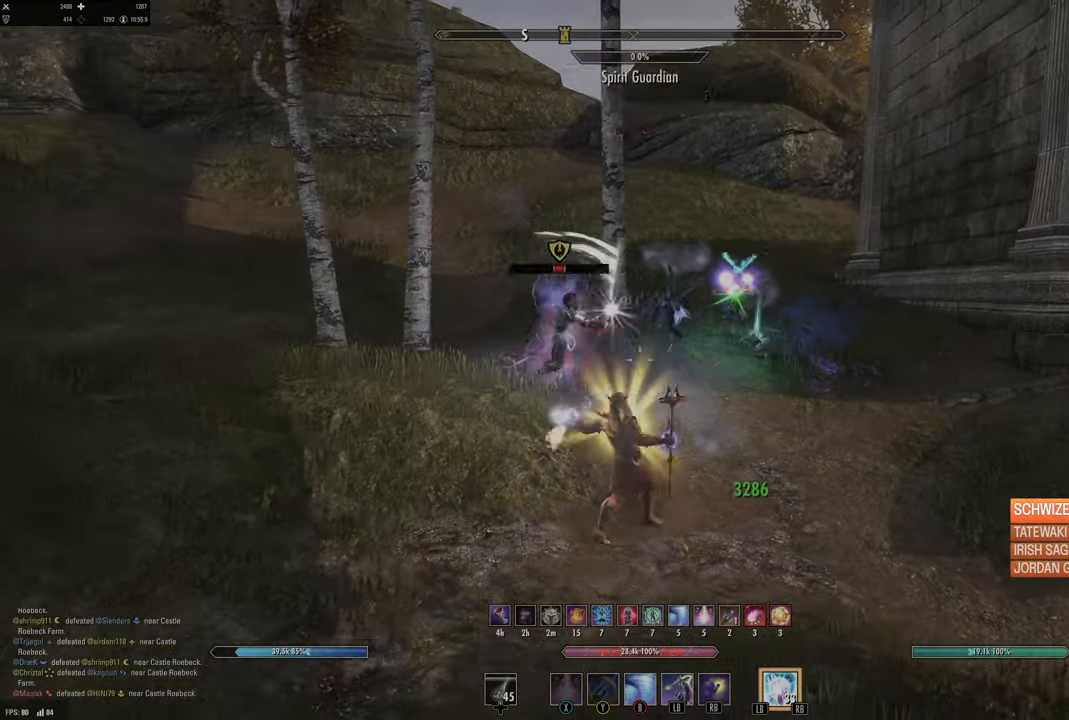
{"buttons": ["X"], "left_stick": "up", "right_stick": "center", "events": [[83, "left_stick", "up-left"], [167, "left_stick", "up"], [283, "R2", "down"], [283, "right_stick", "left"], [367, "right_stick", "center"], [400, "R2", "up"], [450, "X", "down"]]}
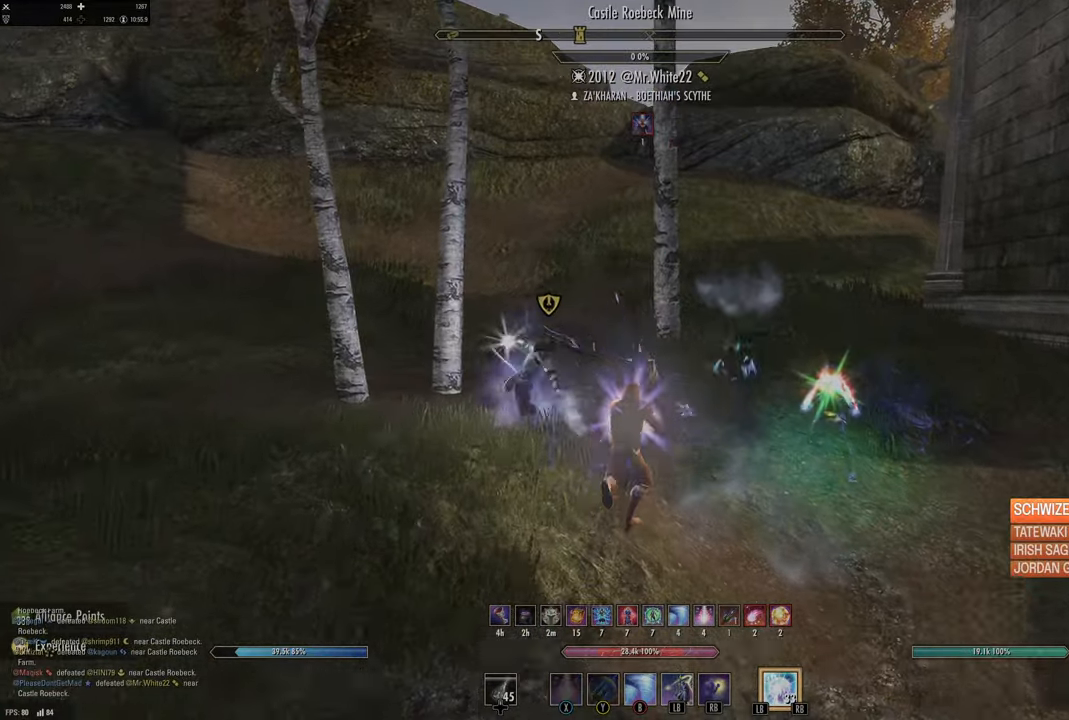
{"buttons": [], "left_stick": "center", "right_stick": "center", "events": [[17, "left_stick", "left"], [50, "X", "up"], [183, "left_stick", "center"], [217, "B", "down"], [283, "B", "up"]]}
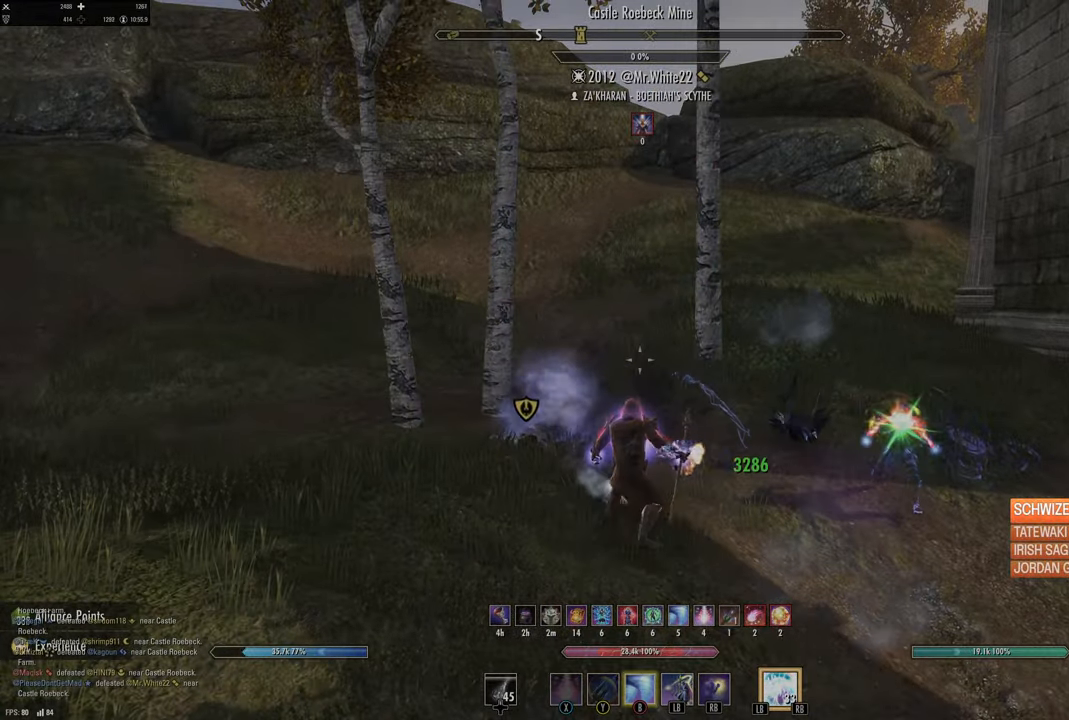
{"buttons": [], "left_stick": "center", "right_stick": "center", "events": []}
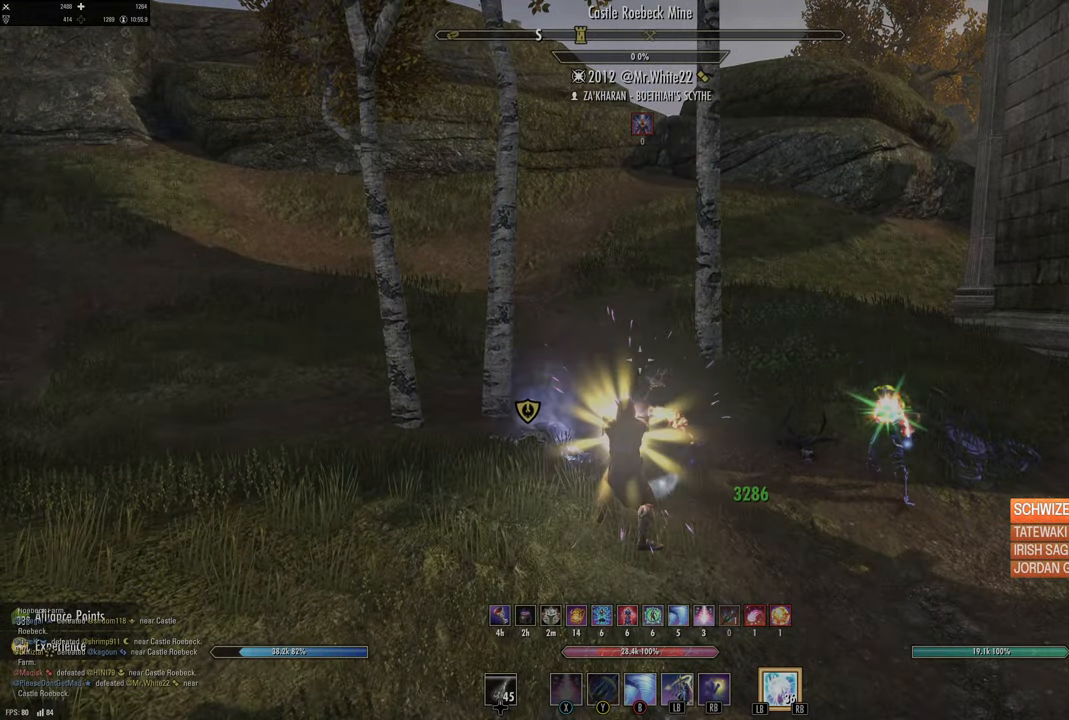
{"buttons": [], "left_stick": "center", "right_stick": "center", "events": []}
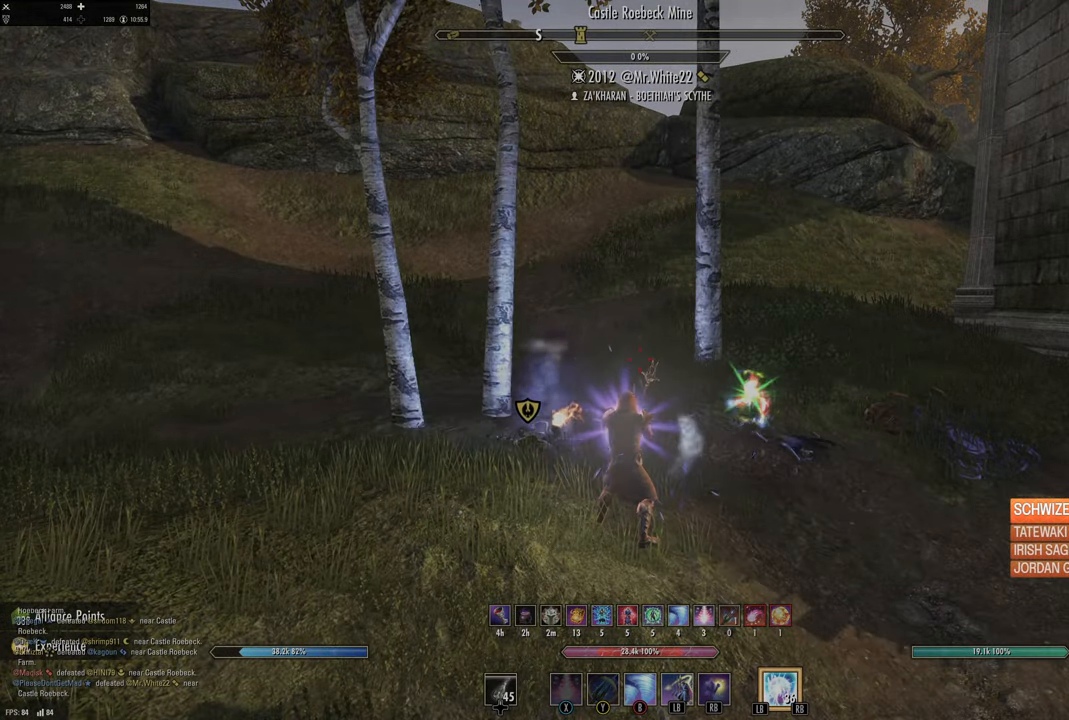
{"buttons": [], "left_stick": "up-right", "right_stick": "center", "events": [[367, "left_stick", "up-right"]]}
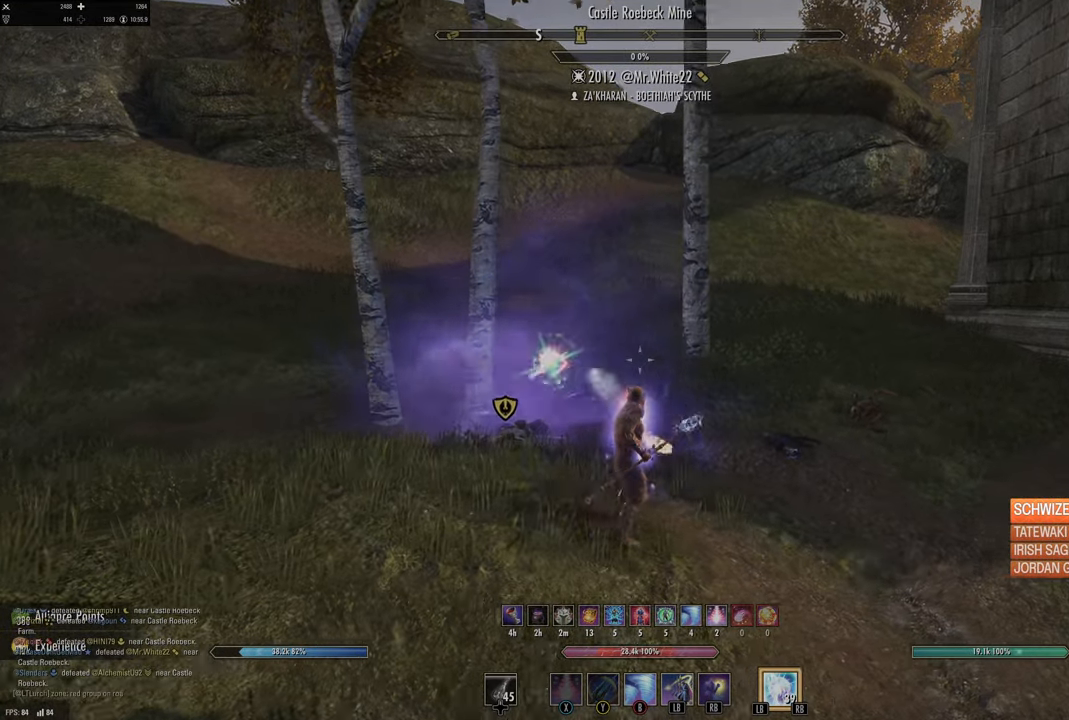
{"buttons": [], "left_stick": "up", "right_stick": "center", "events": [[117, "left_stick", "up"]]}
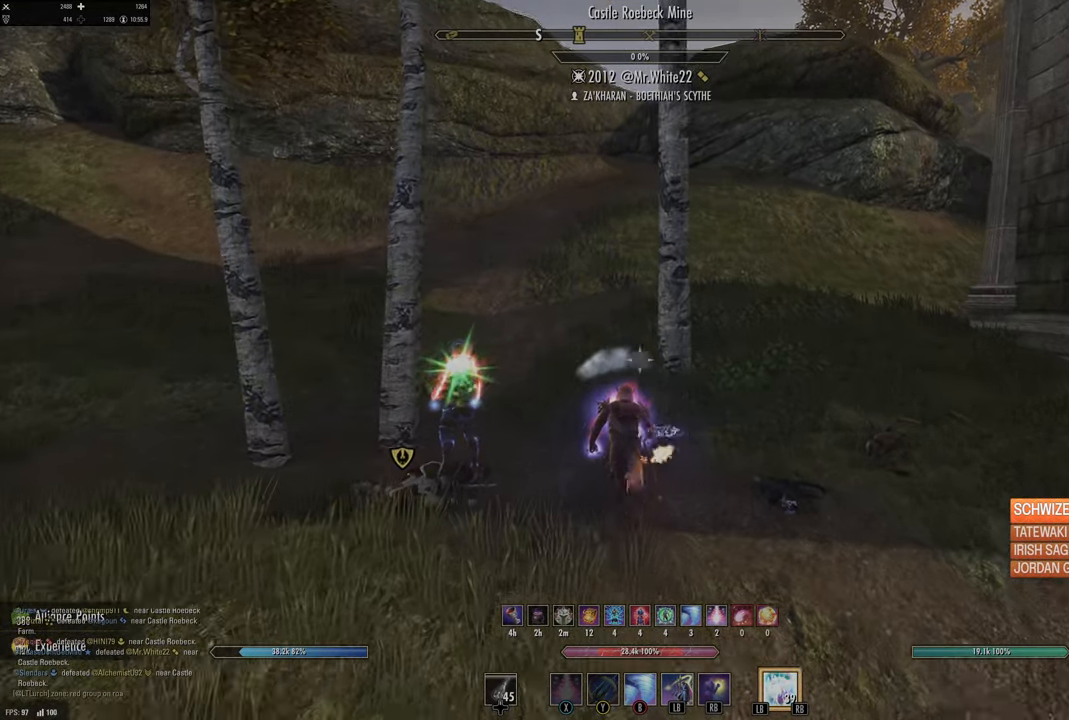
{"buttons": [], "left_stick": "up", "right_stick": "center", "events": []}
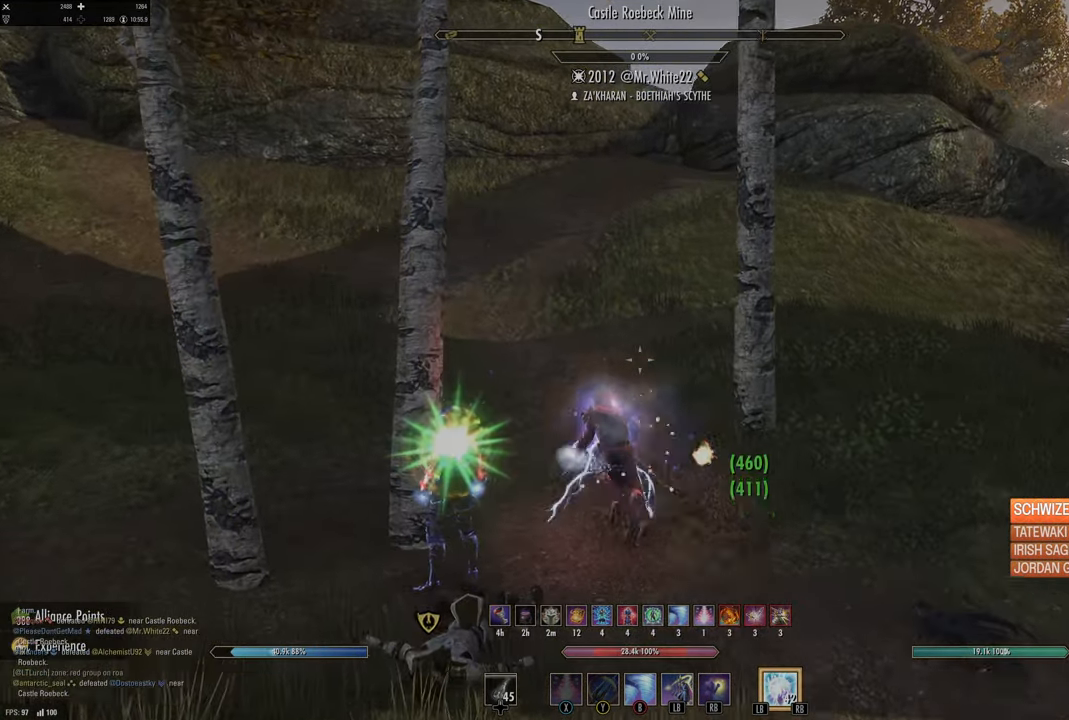
{"buttons": [], "left_stick": "up", "right_stick": "center", "events": []}
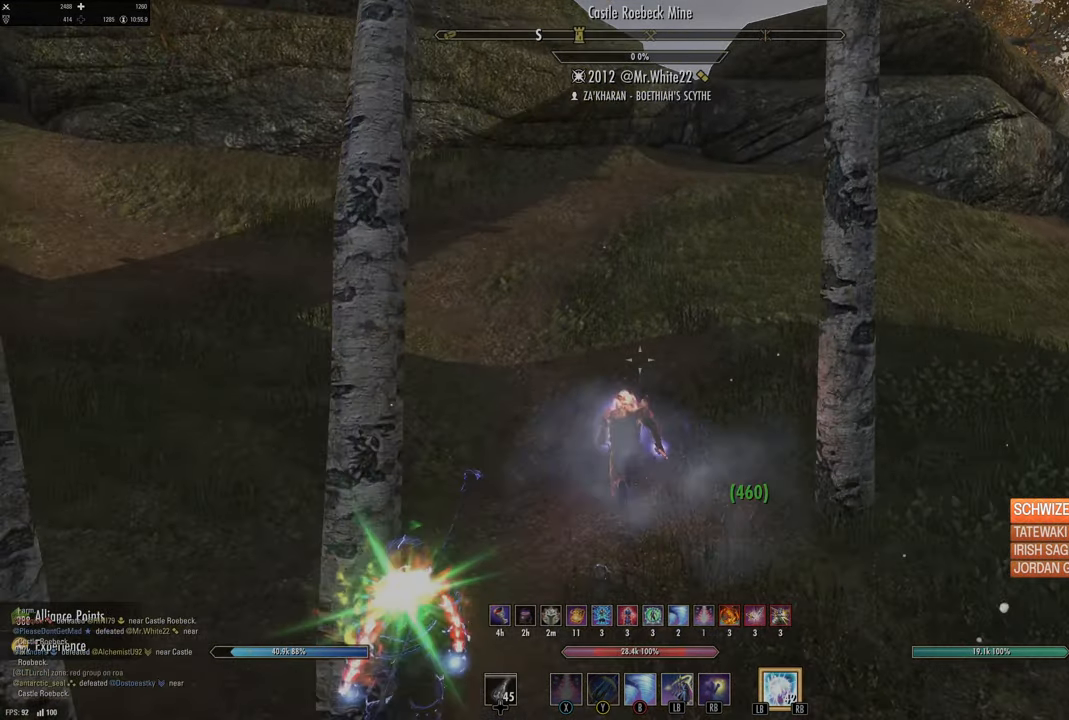
{"buttons": [], "left_stick": "up", "right_stick": "center", "events": []}
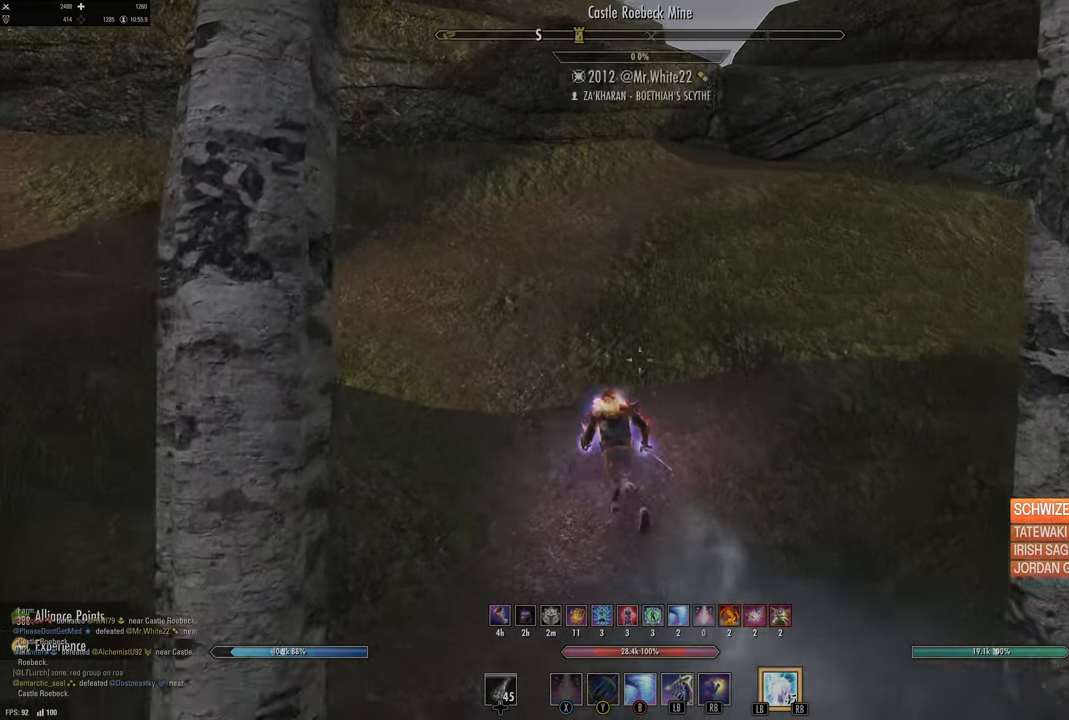
{"buttons": [], "left_stick": "up", "right_stick": "center", "events": []}
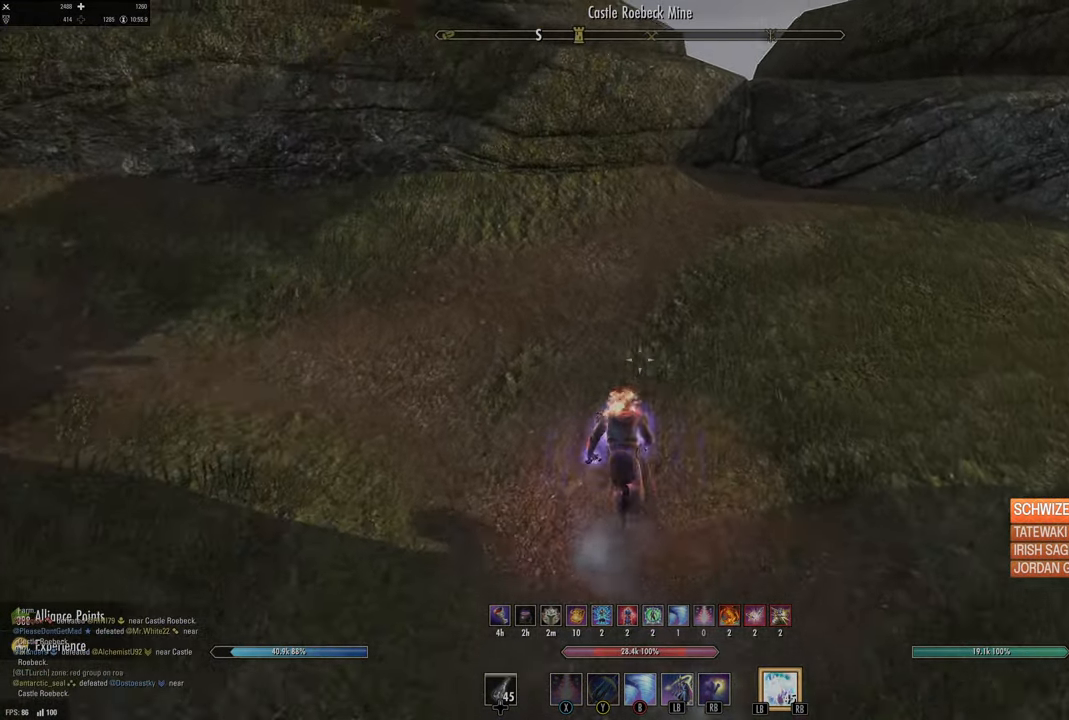
{"buttons": [], "left_stick": "up", "right_stick": "center", "events": []}
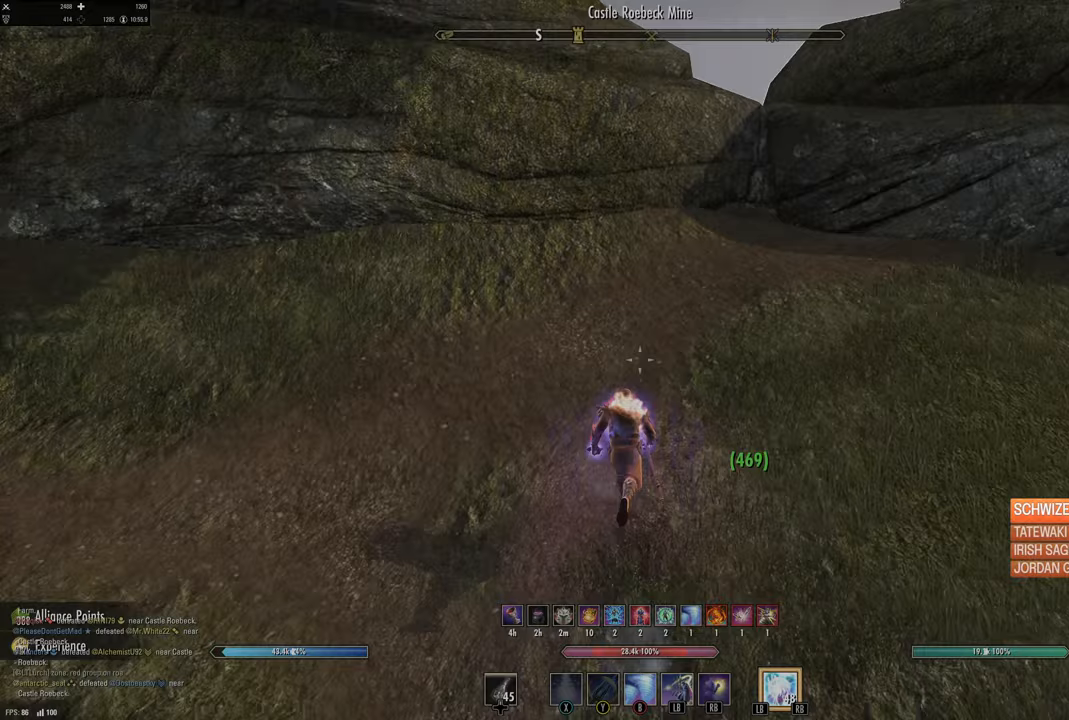
{"buttons": [], "left_stick": "up", "right_stick": "right", "events": [[383, "right_stick", "right"]]}
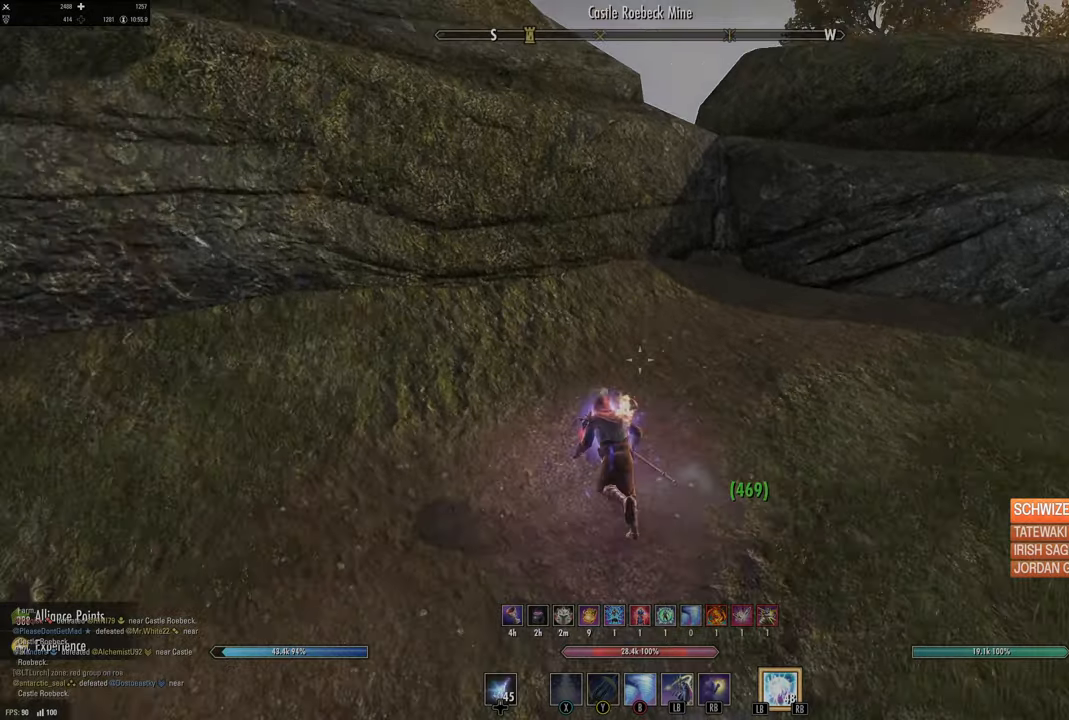
{"buttons": [], "left_stick": "up", "right_stick": "center", "events": [[33, "right_stick", "center"], [67, "left_stick", "up-left"], [283, "left_stick", "up"]]}
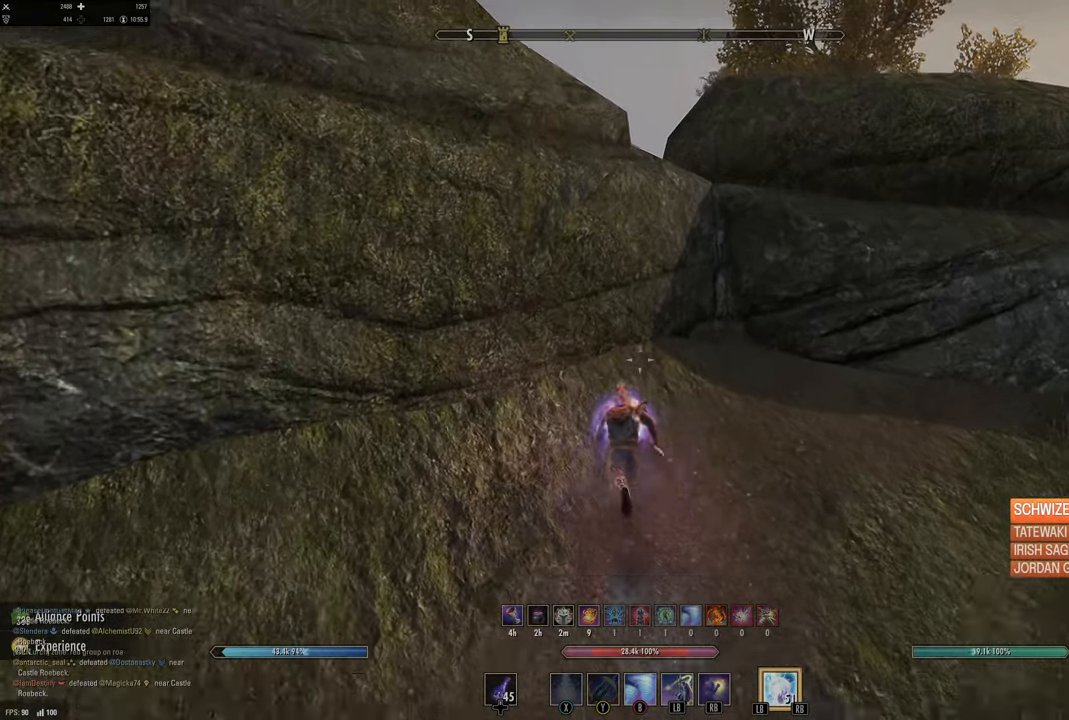
{"buttons": [], "left_stick": "up", "right_stick": "center", "events": [[33, "right_stick", "down-right"], [150, "left_stick", "up-right"], [300, "left_stick", "up"], [400, "right_stick", "center"]]}
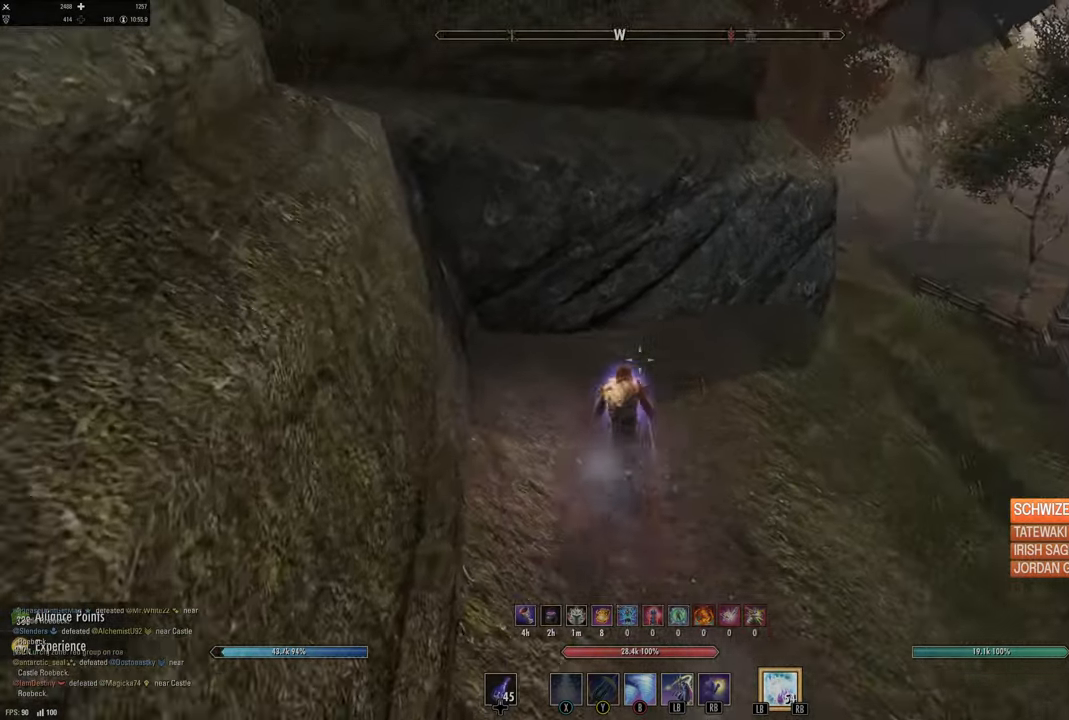
{"buttons": [], "left_stick": "up-right", "right_stick": "center", "events": [[17, "left_stick", "up-right"], [33, "right_stick", "up"], [150, "right_stick", "center"]]}